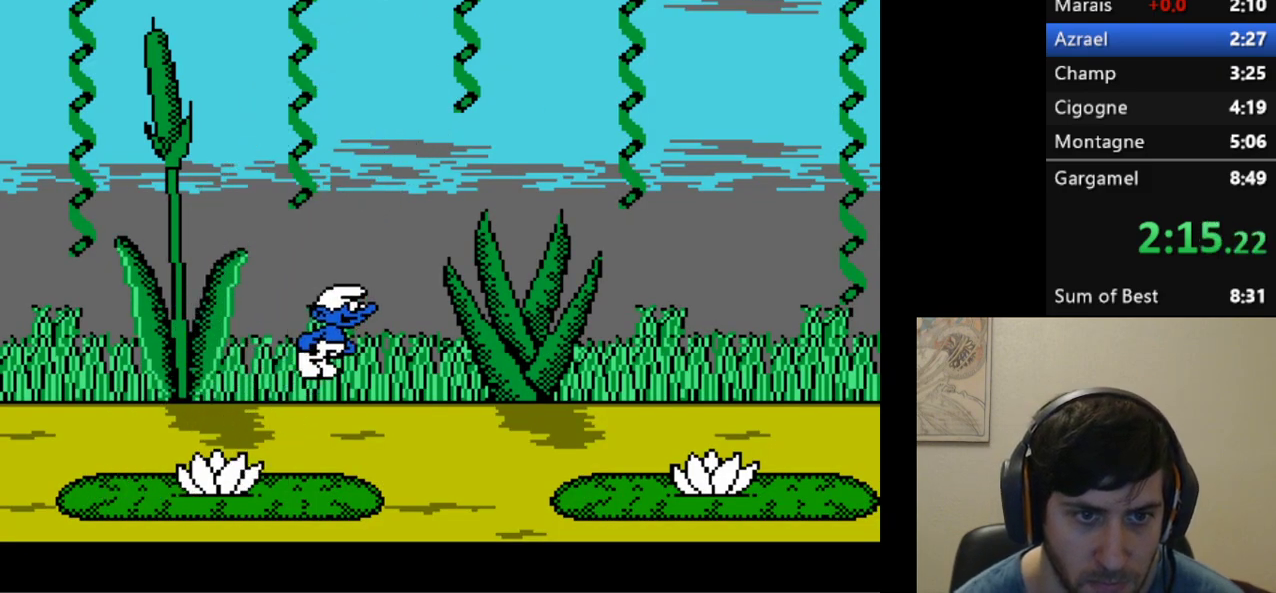
Gameplay with a controller (Xbox layout); each line is a JSON object with the inputs held at the frame after it. "events" lists button and stick changes between this image and that frame as [ms after this image, input, new state], when the widget could be followed in between. Not read: L3 R3 left_stick right_stick.
{"buttons": ["A", "R1", "DPAD_DOWN", "DPAD_LEFT"], "events": [[400, "A", "up"], [417, "DPAD_LEFT", "down"], [417, "DPAD_RIGHT", "up"], [500, "A", "down"], [500, "DPAD_DOWN", "down"]]}
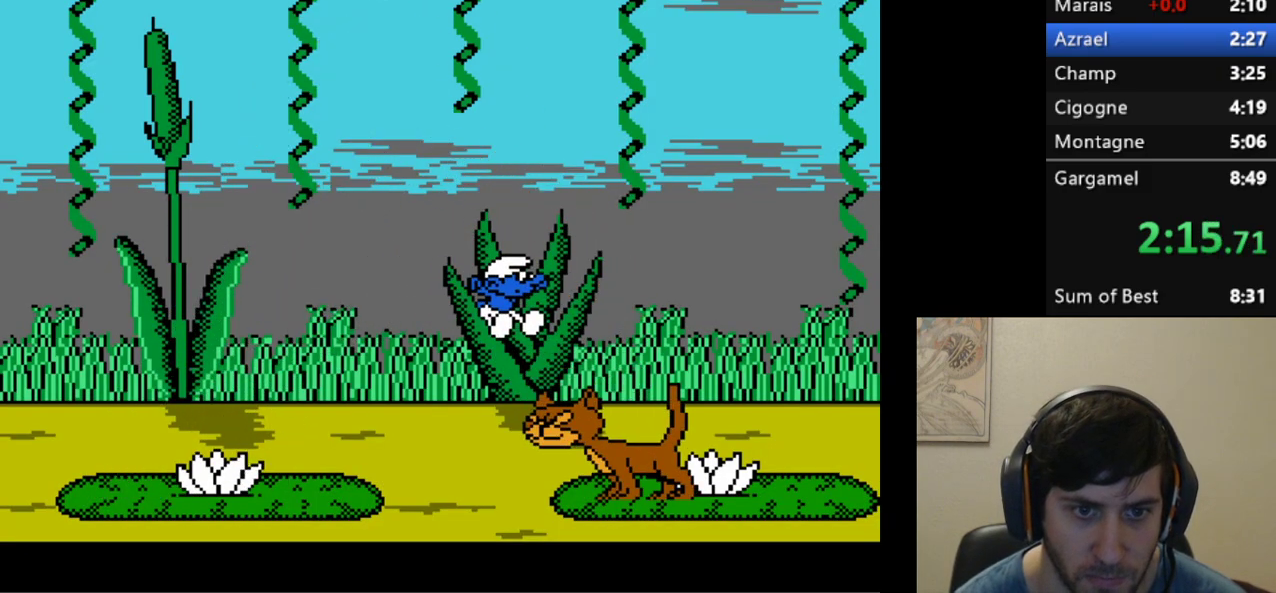
{"buttons": ["R1", "DPAD_DOWN", "DPAD_LEFT"], "events": [[250, "A", "up"]]}
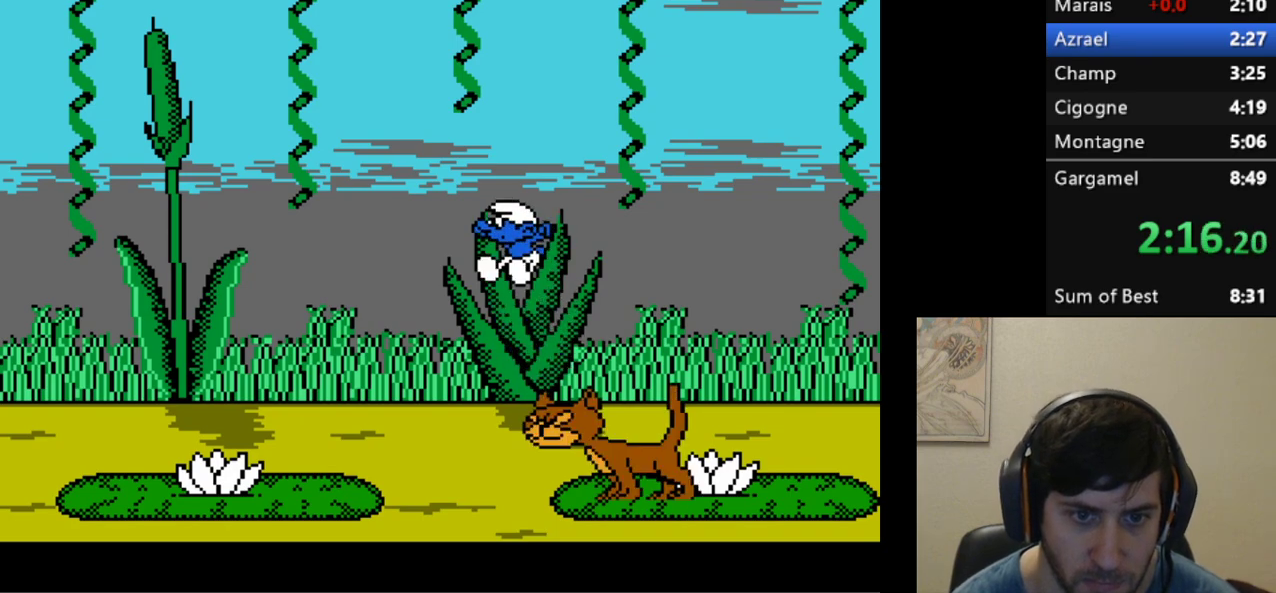
{"buttons": ["R1", "DPAD_DOWN", "DPAD_LEFT"], "events": []}
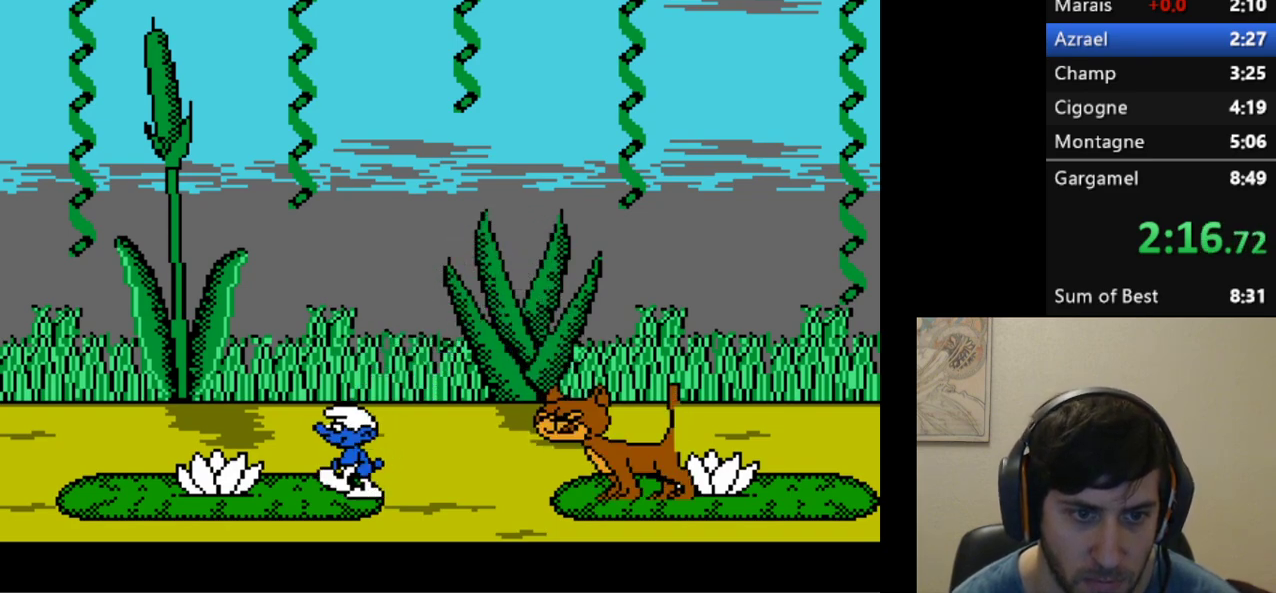
{"buttons": ["R1", "DPAD_RIGHT"], "events": [[367, "DPAD_DOWN", "up"], [400, "DPAD_LEFT", "up"], [417, "DPAD_RIGHT", "down"], [417, "DPAD_UP", "down"], [433, "DPAD_UP", "up"]]}
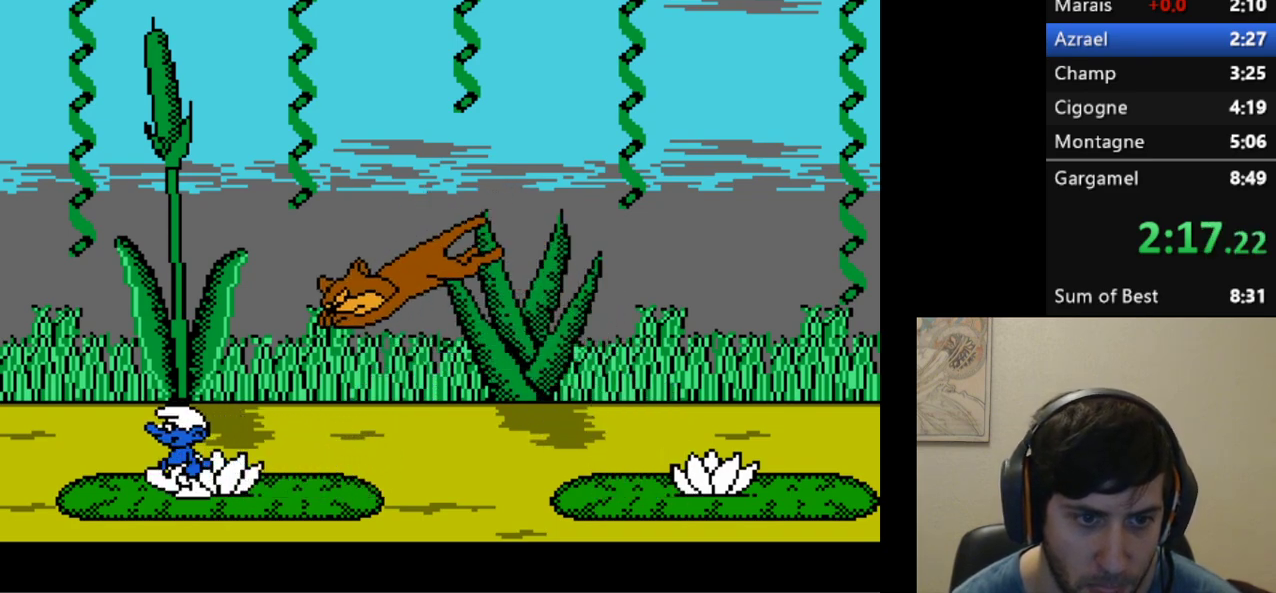
{"buttons": ["R1", "DPAD_RIGHT"], "events": [[217, "A", "down"], [283, "A", "up"]]}
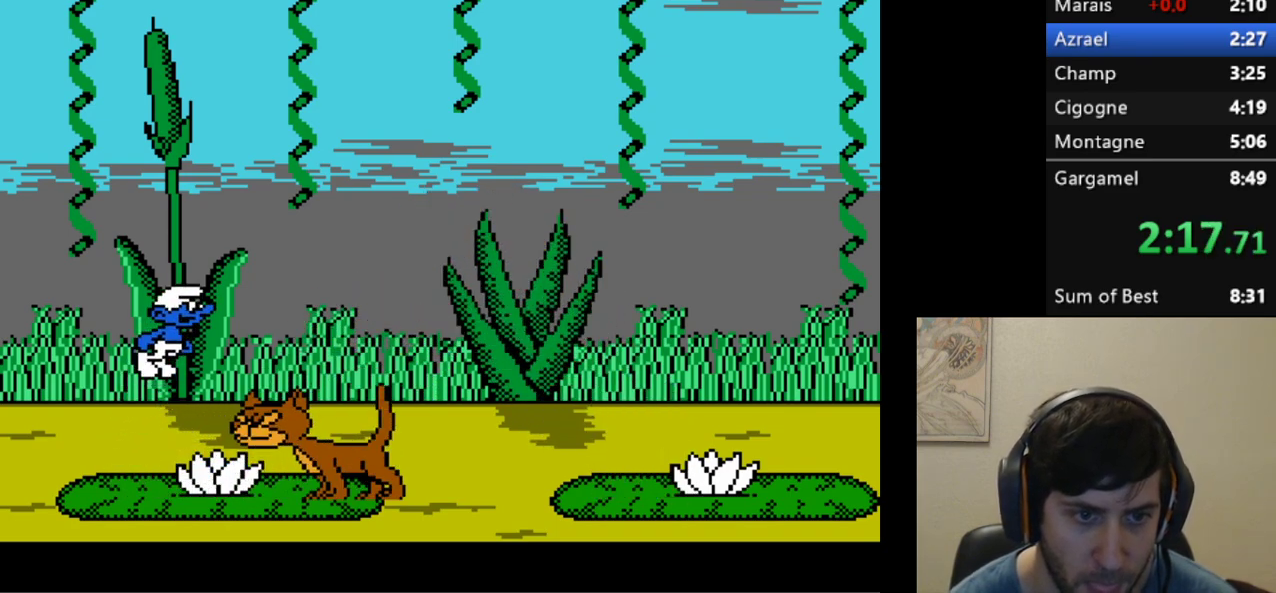
{"buttons": ["R1"], "events": [[100, "DPAD_DOWN", "down"], [117, "DPAD_DOWN", "up"], [117, "DPAD_LEFT", "down"], [117, "DPAD_RIGHT", "up"], [150, "DPAD_LEFT", "up"]]}
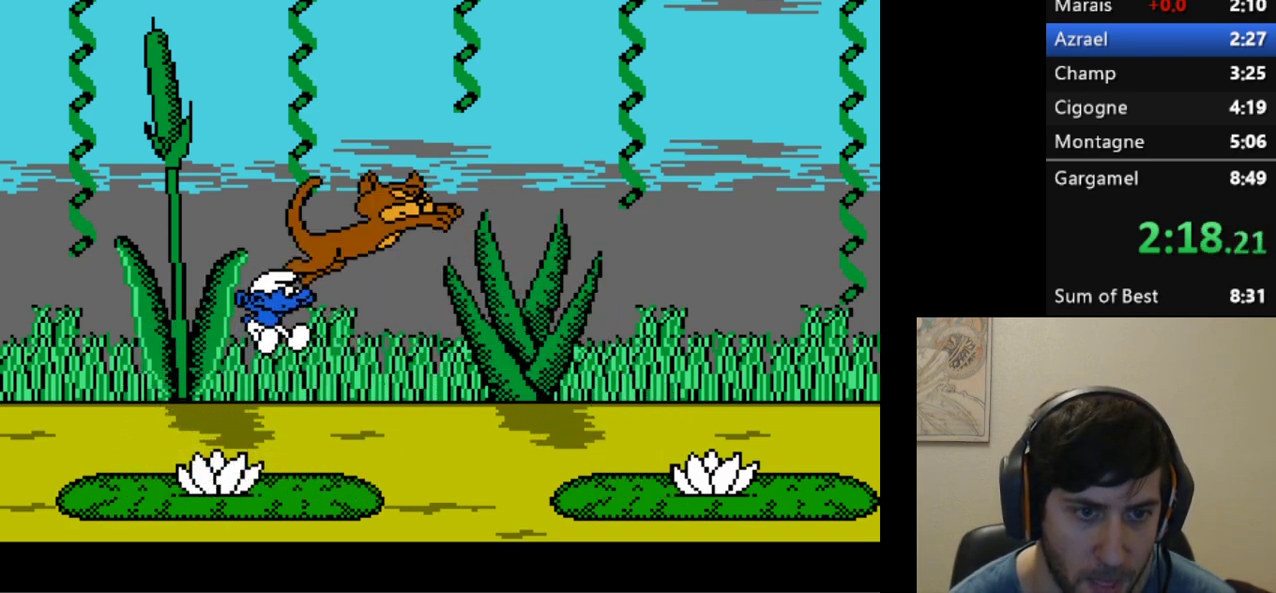
{"buttons": ["A", "R1", "DPAD_UP", "DPAD_RIGHT"], "events": [[217, "A", "down"], [217, "DPAD_RIGHT", "down"], [317, "DPAD_UP", "down"]]}
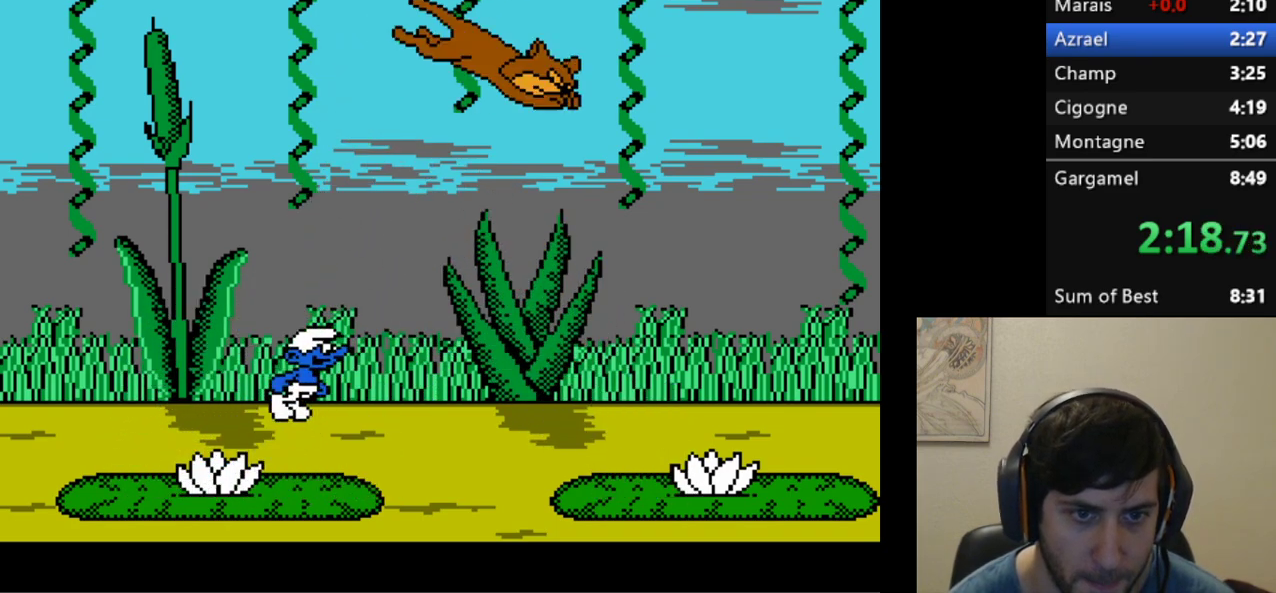
{"buttons": ["R1", "DPAD_LEFT"], "events": [[250, "DPAD_UP", "up"], [467, "DPAD_LEFT", "down"], [467, "DPAD_RIGHT", "up"], [500, "A", "up"]]}
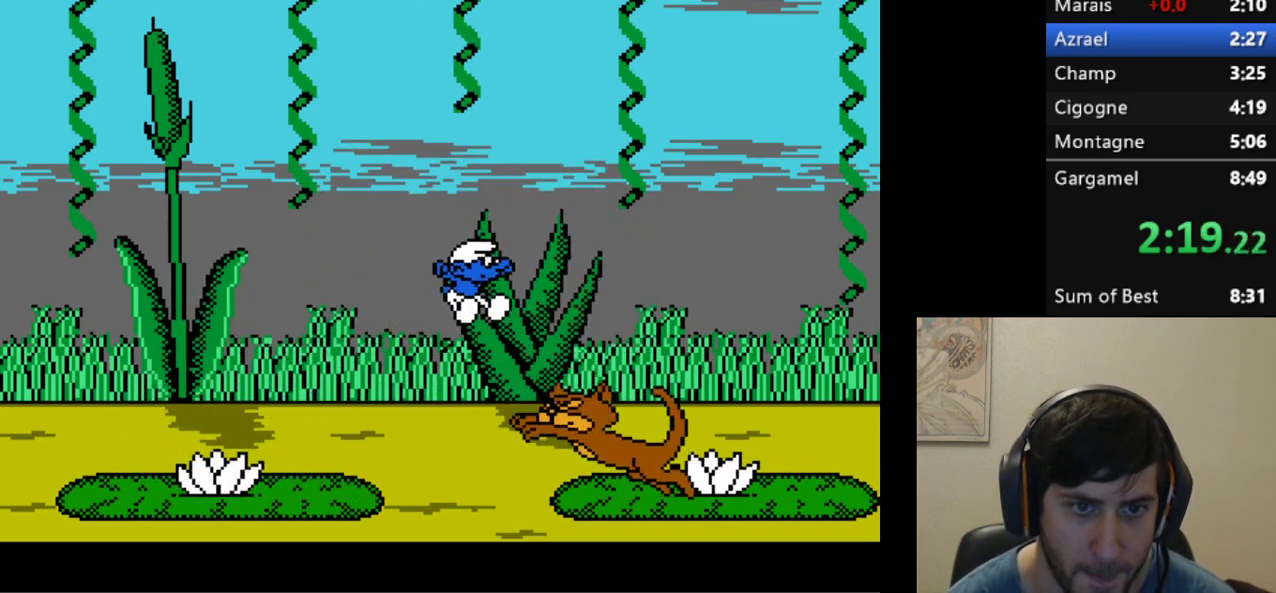
{"buttons": ["R1", "DPAD_LEFT"], "events": [[100, "A", "down"], [300, "A", "up"]]}
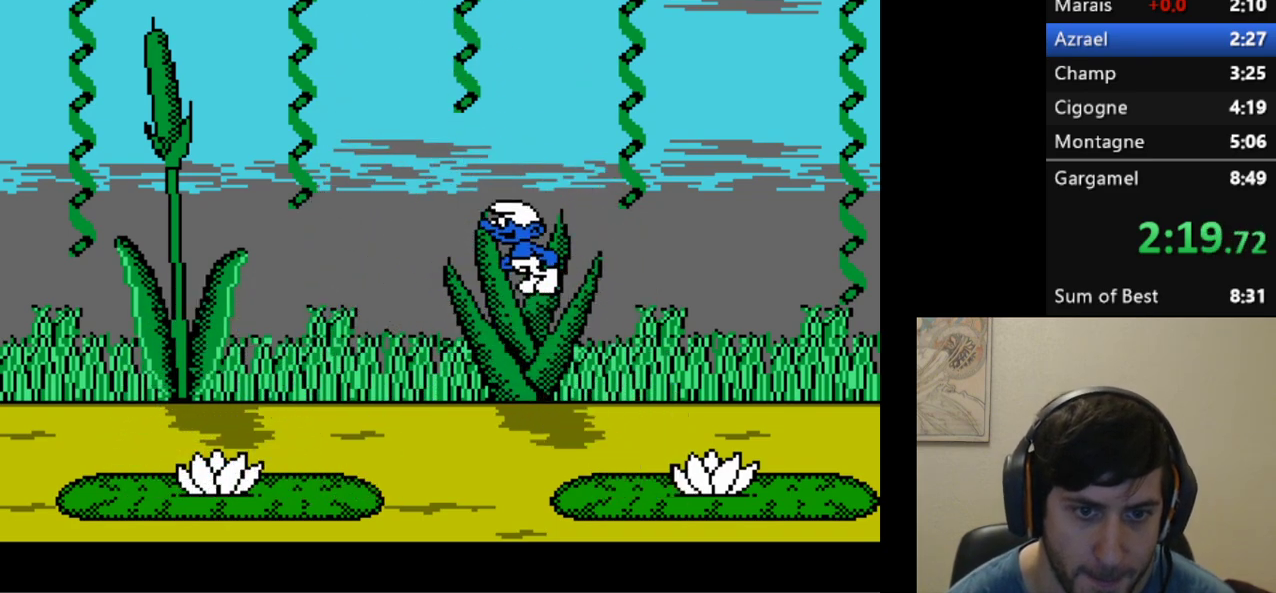
{"buttons": ["R1", "DPAD_LEFT"], "events": []}
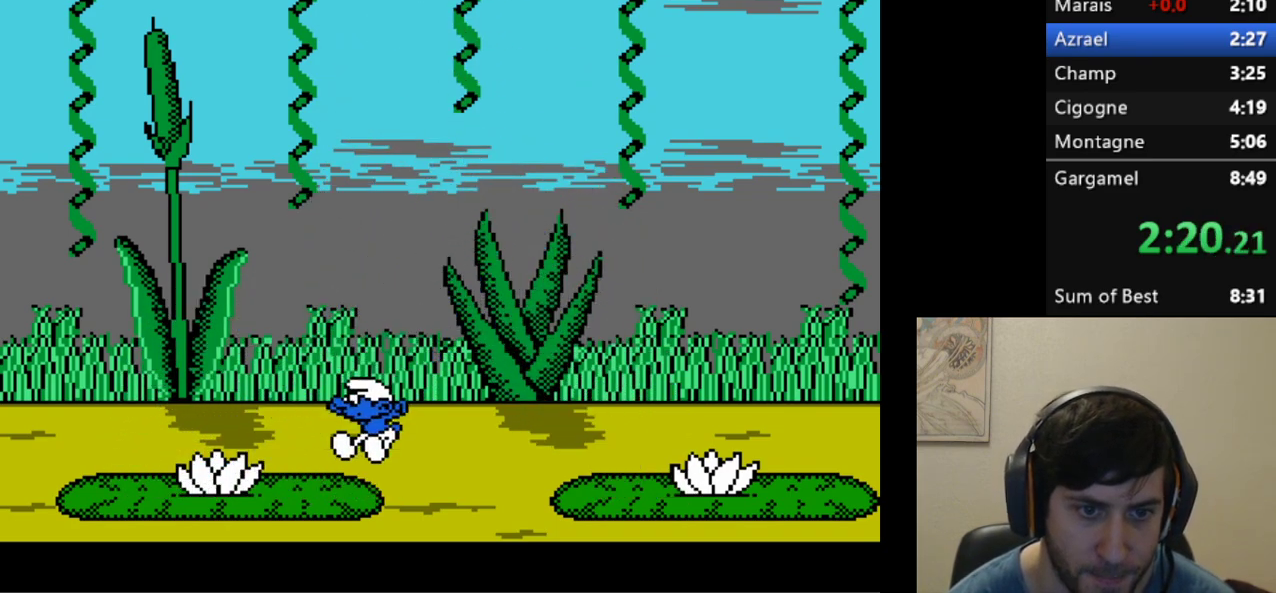
{"buttons": ["R1", "DPAD_RIGHT"], "events": [[433, "DPAD_UP", "down"], [467, "DPAD_LEFT", "up"], [467, "DPAD_RIGHT", "down"], [500, "DPAD_UP", "up"]]}
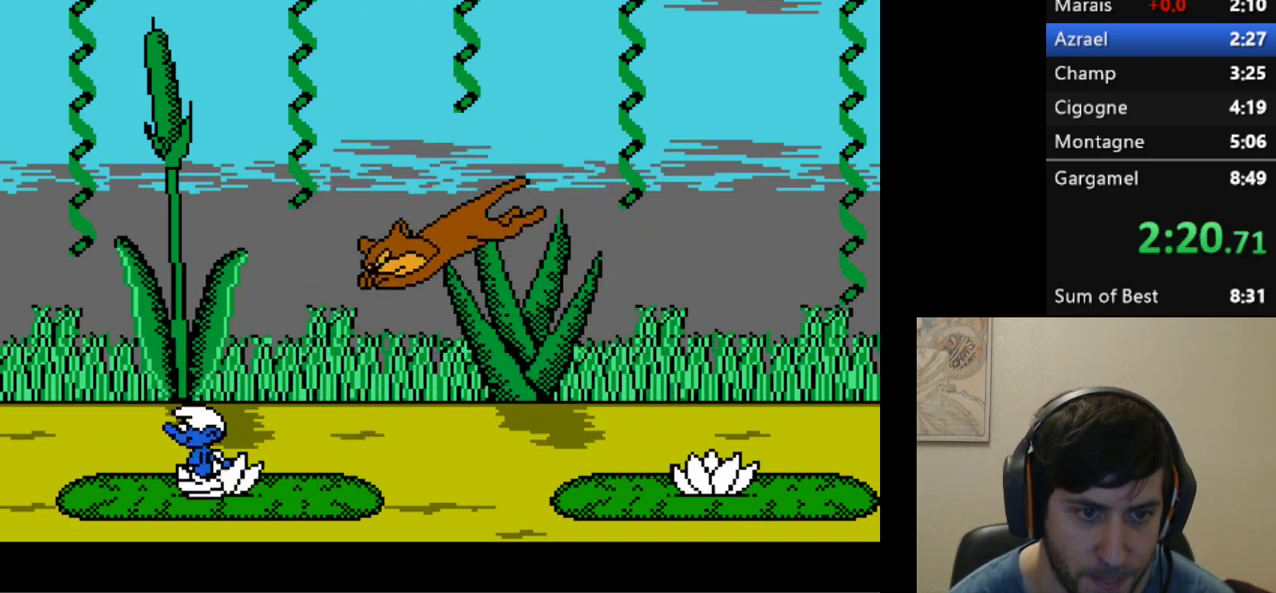
{"buttons": ["R1", "DPAD_UP", "DPAD_RIGHT"], "events": [[100, "DPAD_UP", "down"], [283, "A", "down"], [367, "A", "up"]]}
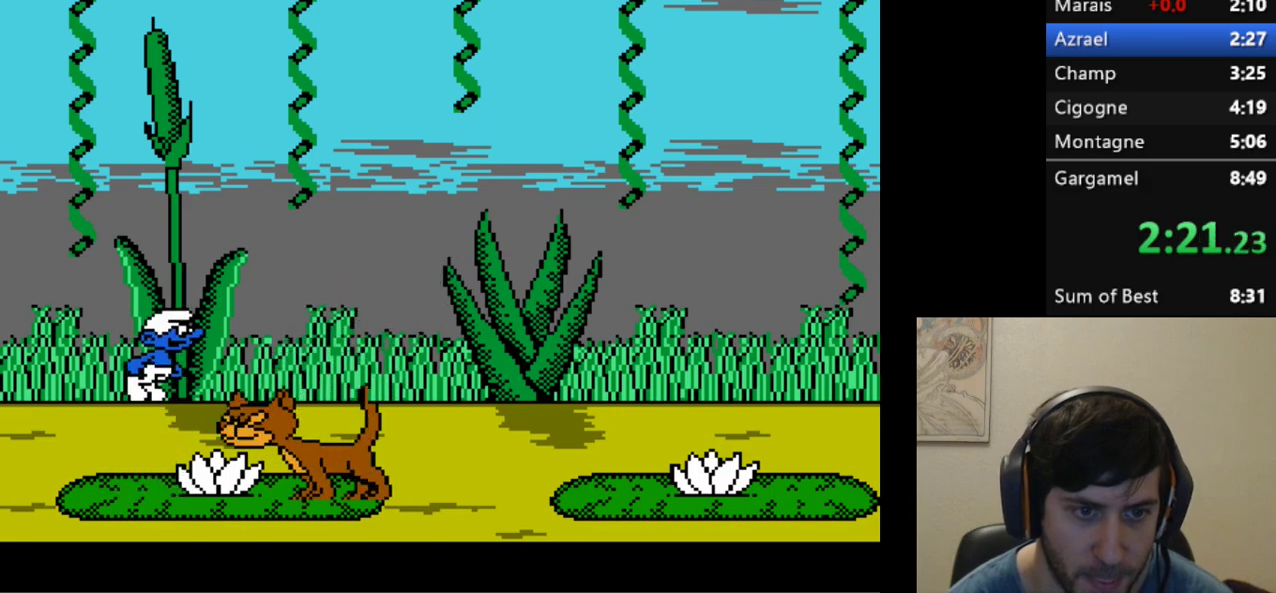
{"buttons": ["R1"], "events": [[150, "DPAD_UP", "up"], [183, "DPAD_DOWN", "down"], [183, "DPAD_RIGHT", "up"], [217, "DPAD_DOWN", "up"], [217, "DPAD_LEFT", "down"], [400, "DPAD_LEFT", "up"]]}
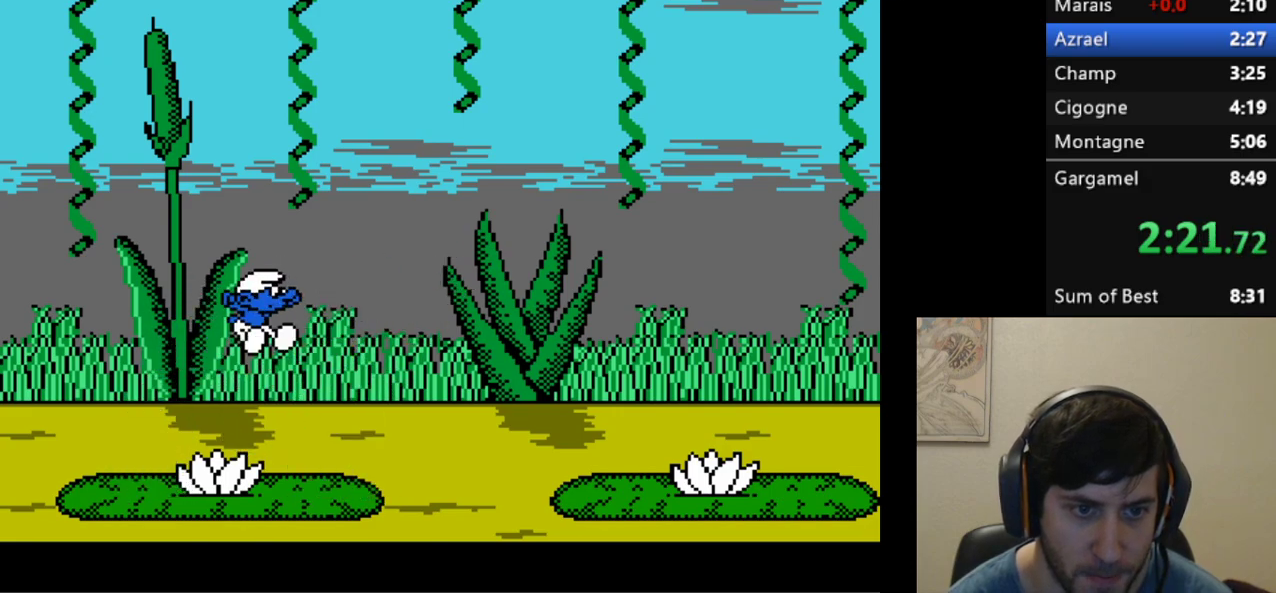
{"buttons": ["A", "R1", "DPAD_RIGHT"], "events": [[283, "A", "down"], [283, "DPAD_RIGHT", "down"]]}
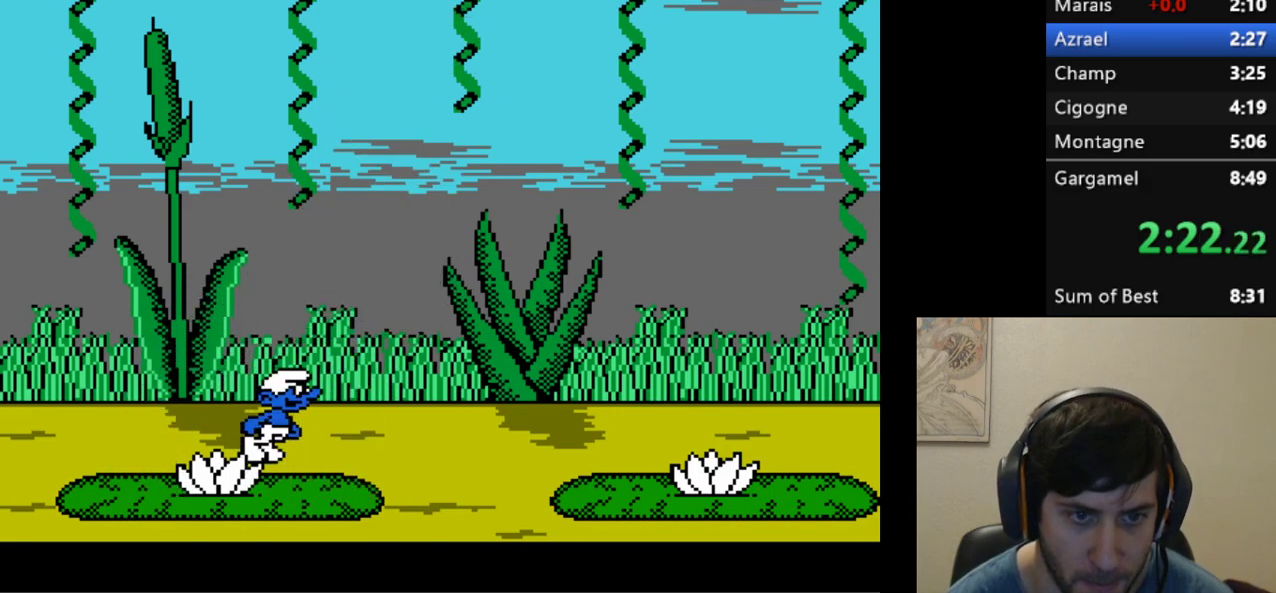
{"buttons": ["R1", "DPAD_RIGHT"], "events": [[500, "A", "up"]]}
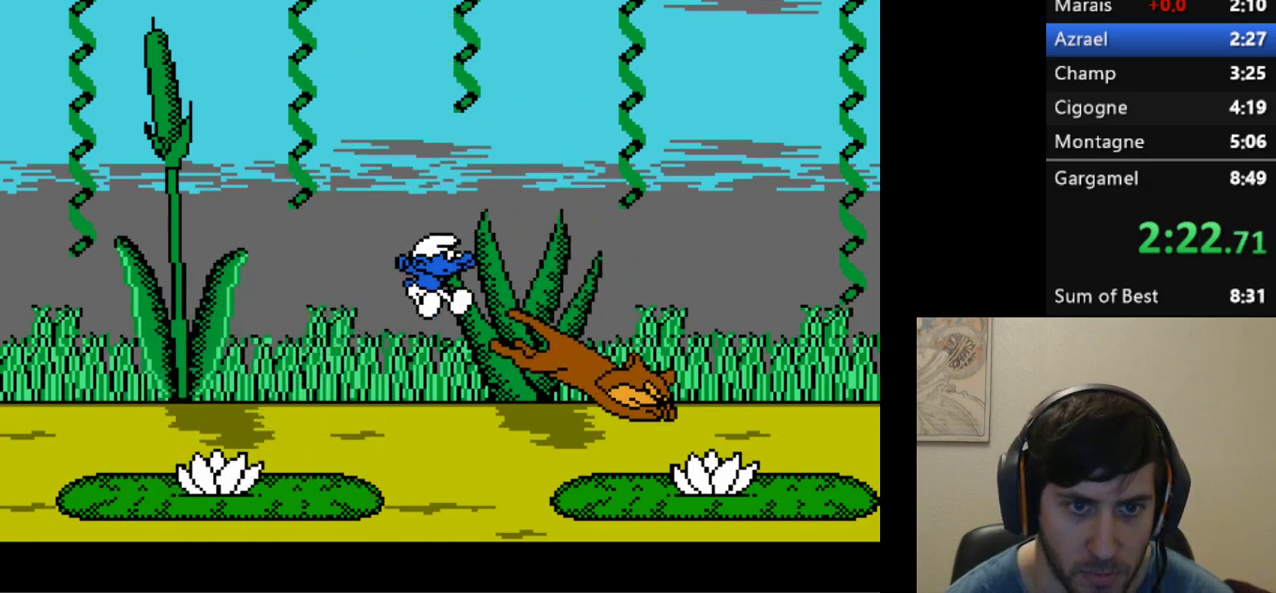
{"buttons": ["R1", "DPAD_RIGHT"], "events": []}
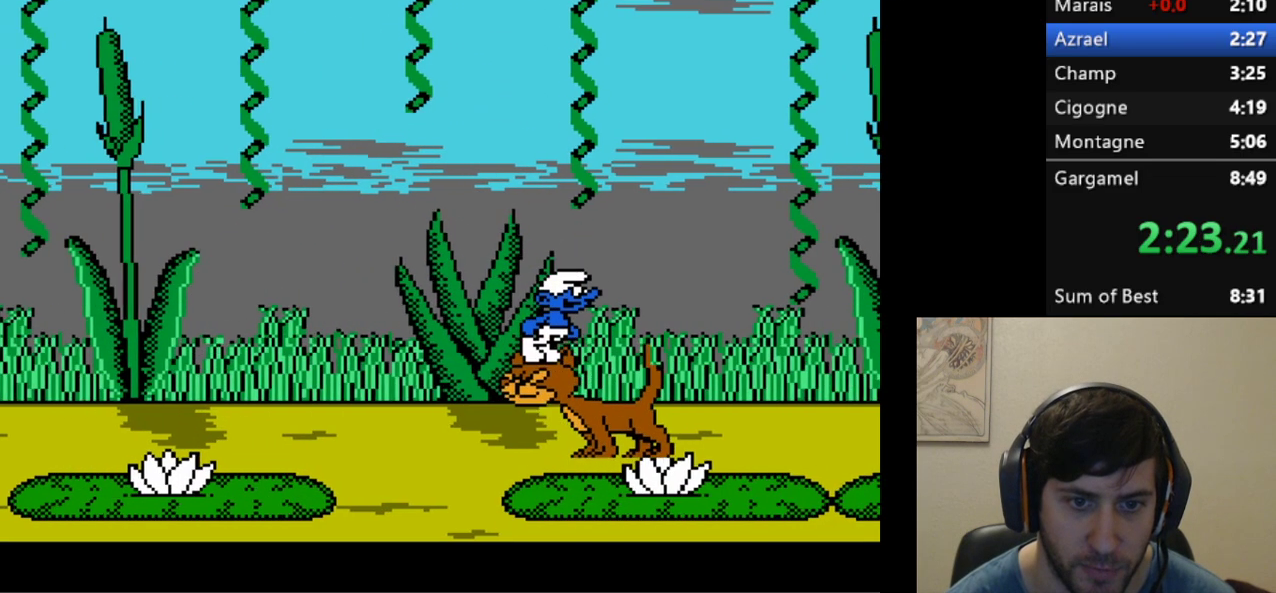
{"buttons": ["R1", "DPAD_RIGHT"], "events": []}
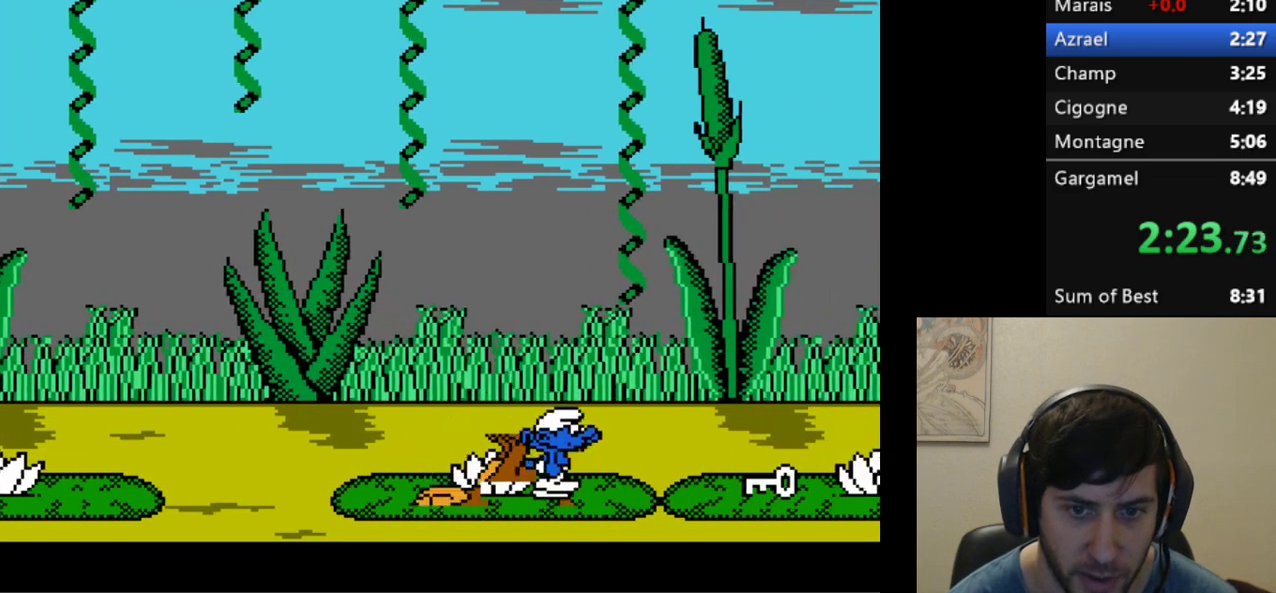
{"buttons": ["L1", "R1"], "events": [[433, "L1", "down"], [467, "DPAD_RIGHT", "up"]]}
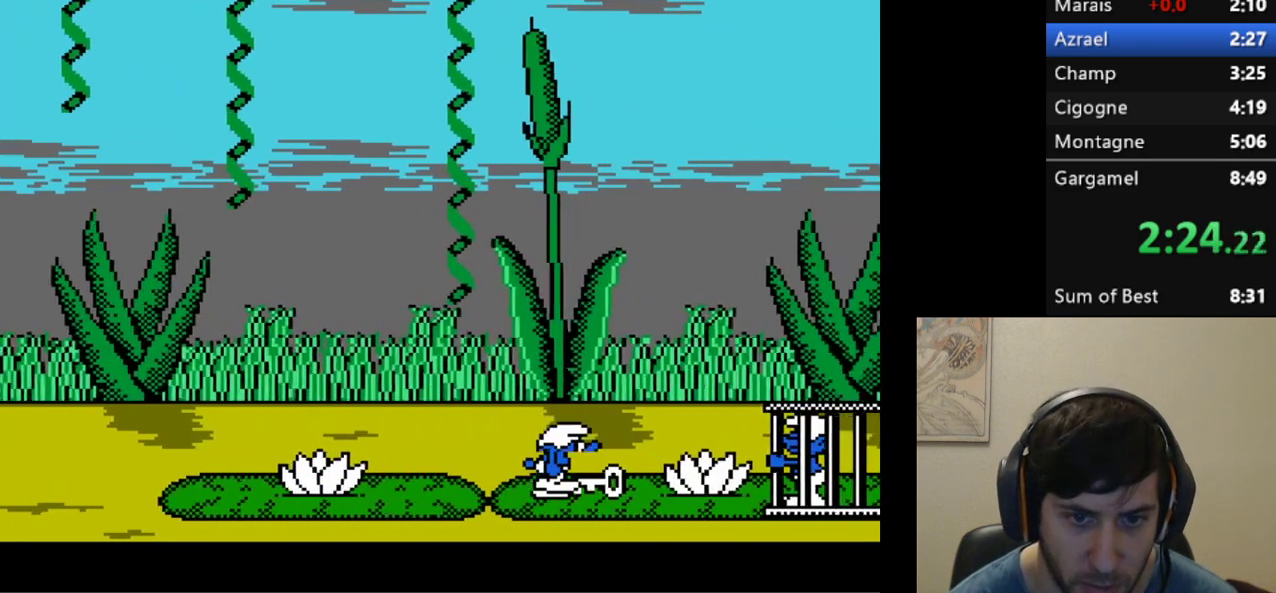
{"buttons": ["R1", "DPAD_RIGHT"], "events": [[67, "L1", "up"], [117, "DPAD_RIGHT", "down"]]}
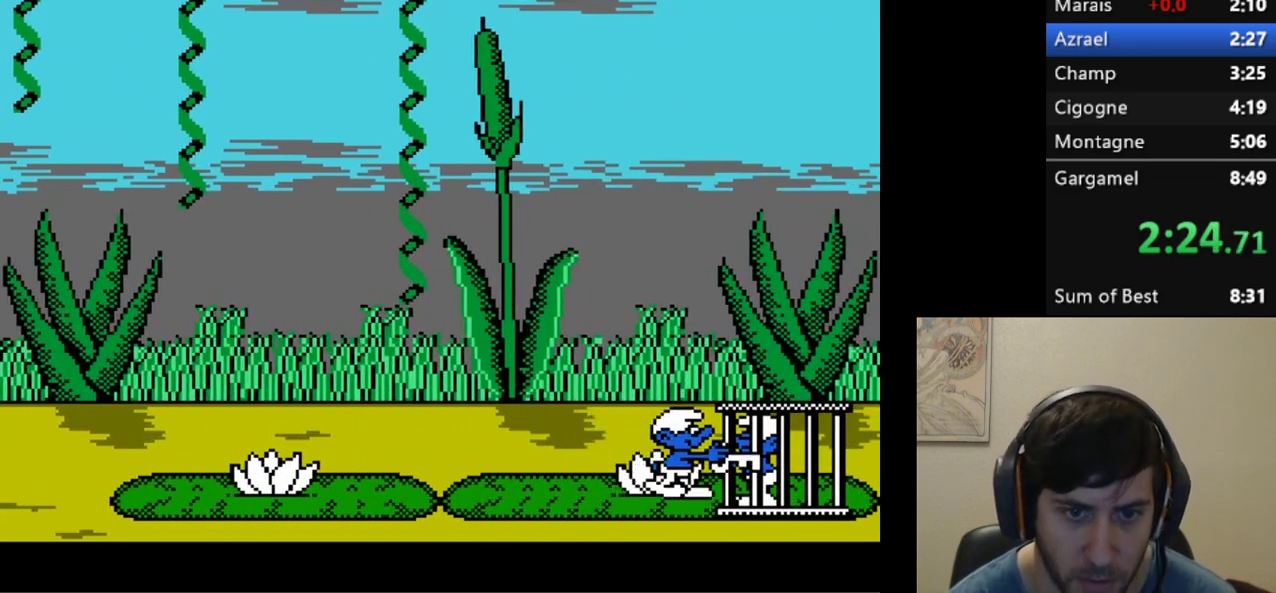
{"buttons": [], "events": [[317, "DPAD_RIGHT", "up"], [317, "R1", "up"]]}
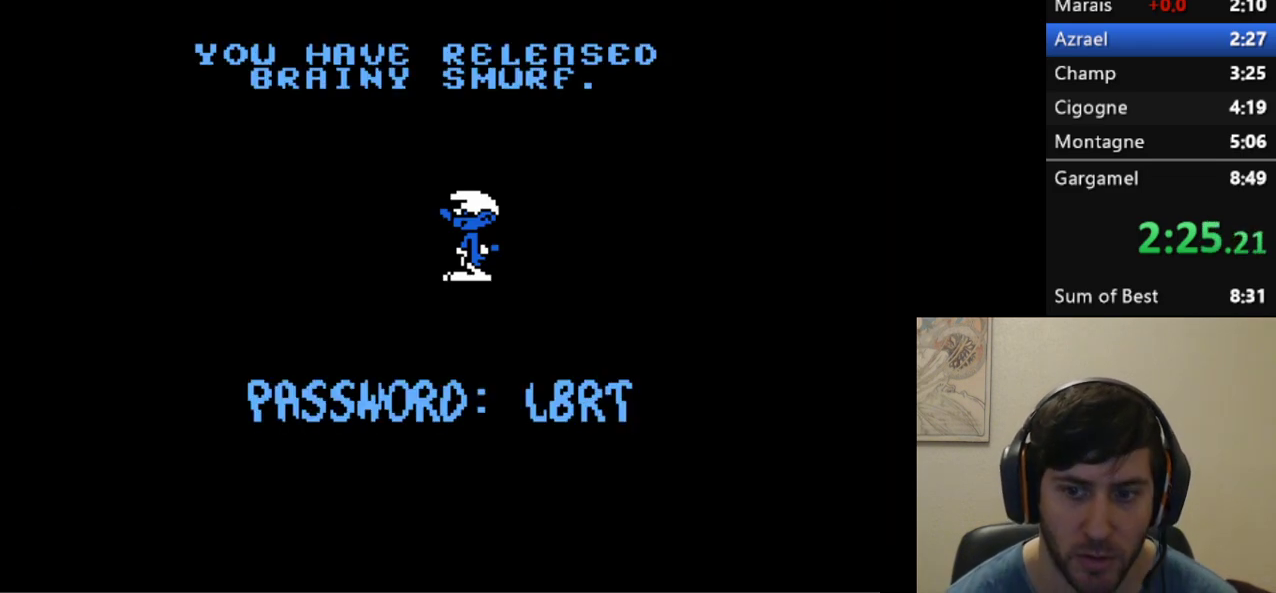
{"buttons": [], "events": []}
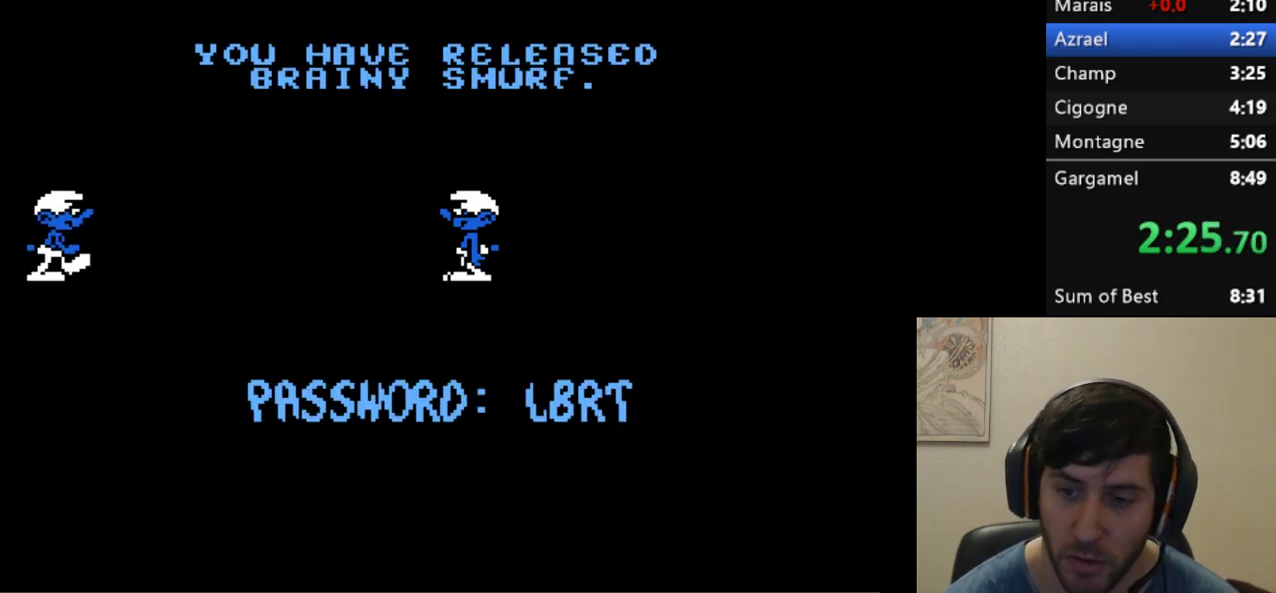
{"buttons": [], "events": []}
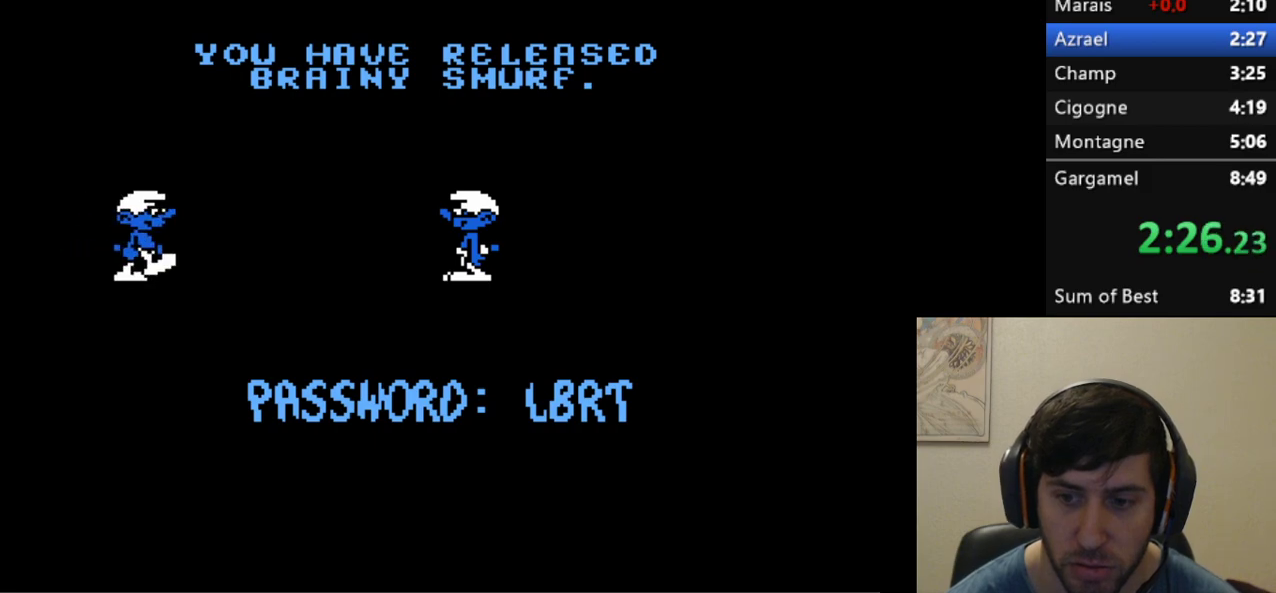
{"buttons": [], "events": []}
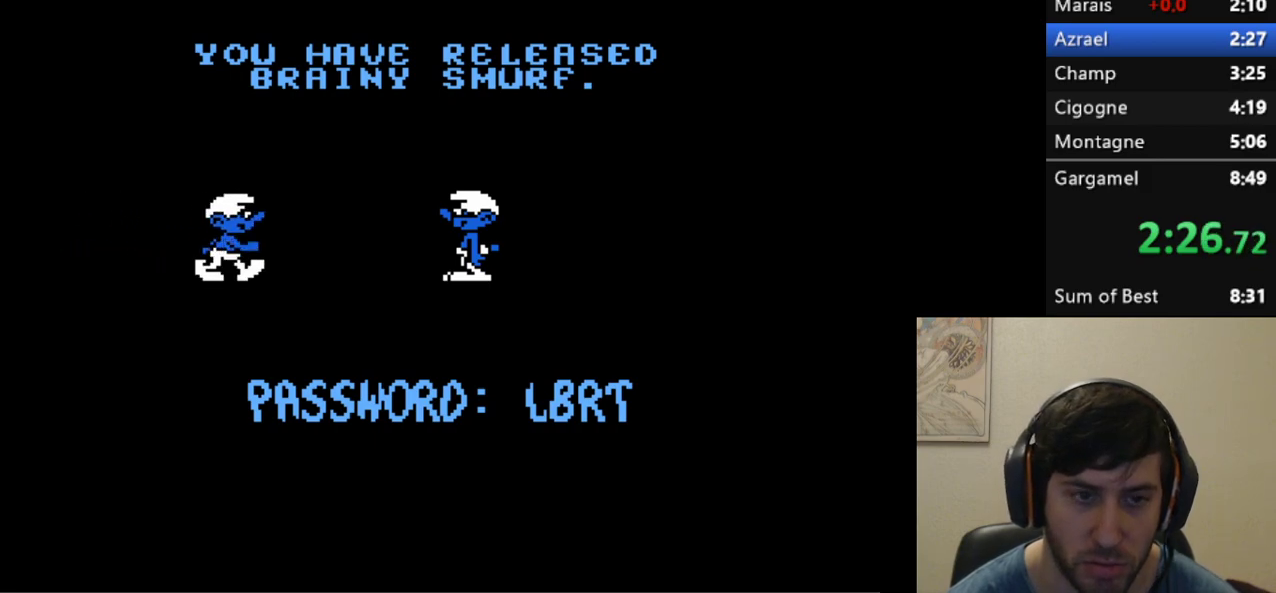
{"buttons": [], "events": []}
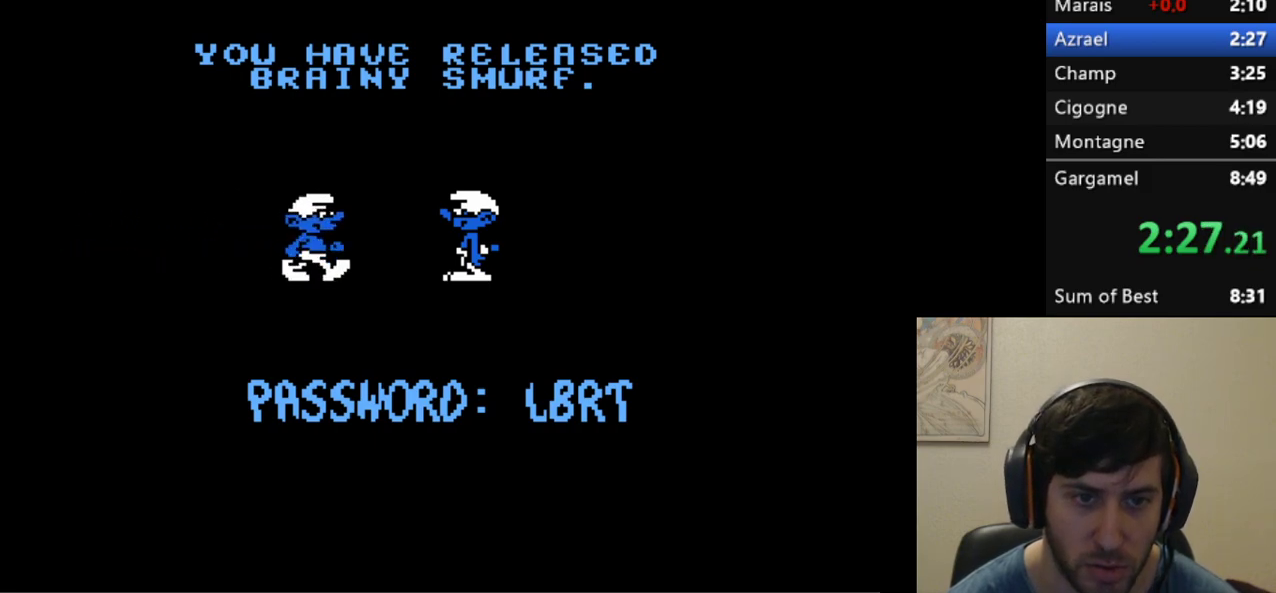
{"buttons": [], "events": []}
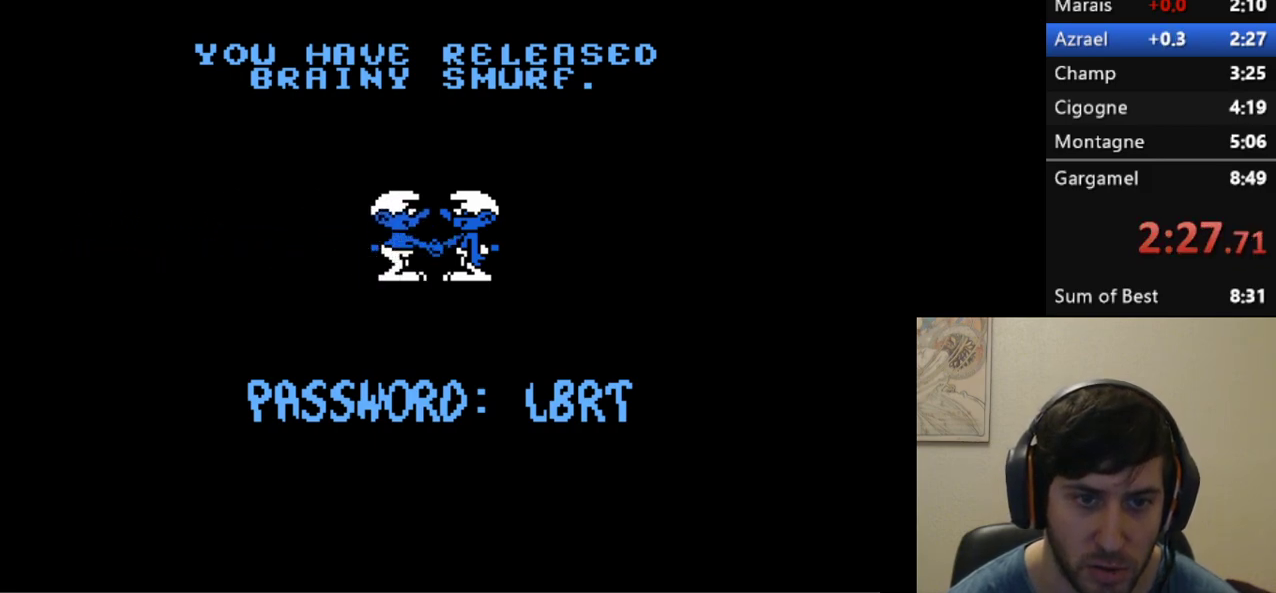
{"buttons": [], "events": [[83, "L2", "down"], [250, "L2", "up"]]}
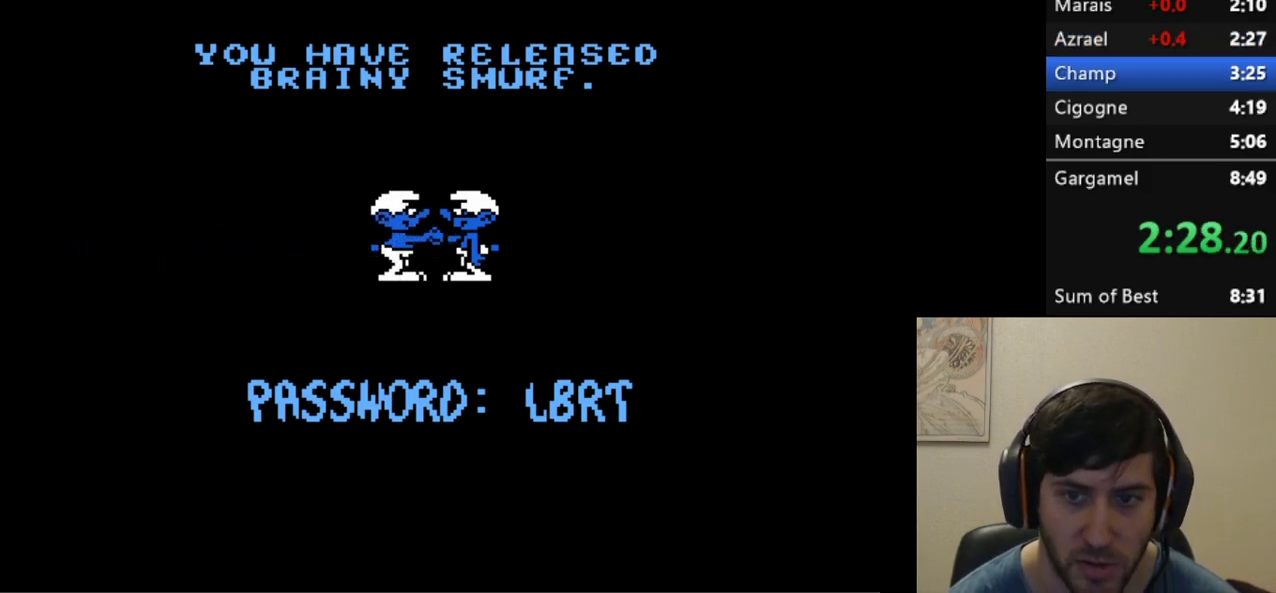
{"buttons": ["R1", "DPAD_RIGHT"], "events": [[433, "DPAD_RIGHT", "down"], [467, "R1", "down"]]}
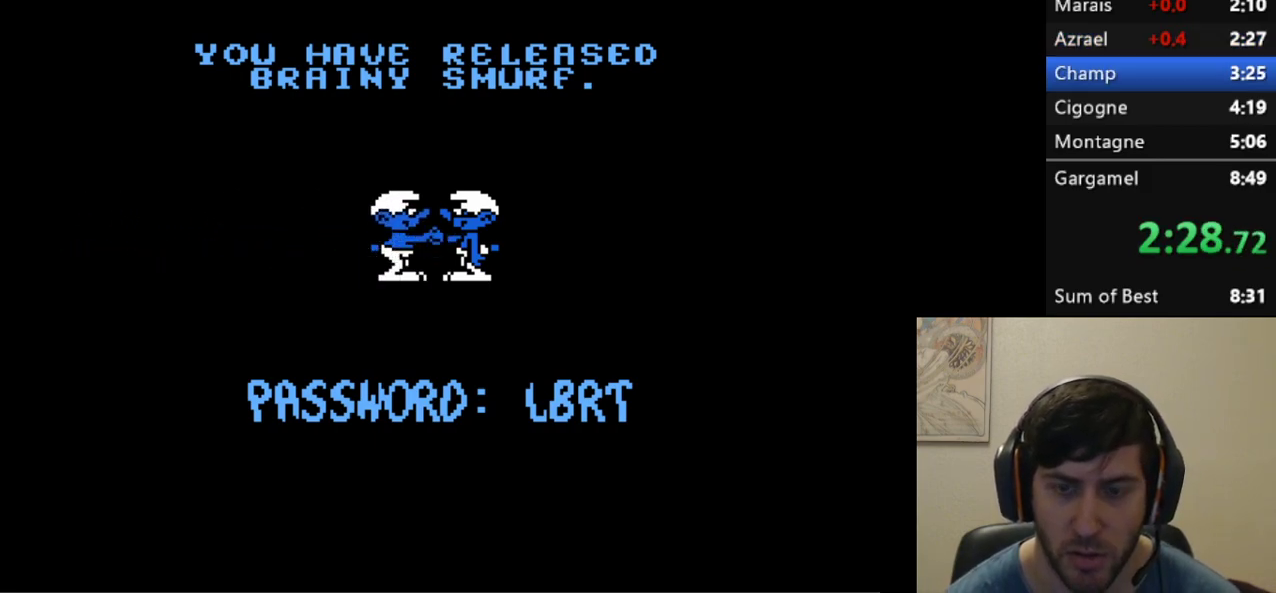
{"buttons": ["R1", "DPAD_RIGHT"], "events": [[217, "A", "down"], [250, "A", "up"], [317, "A", "down"], [367, "A", "up"], [433, "A", "down"], [500, "A", "up"]]}
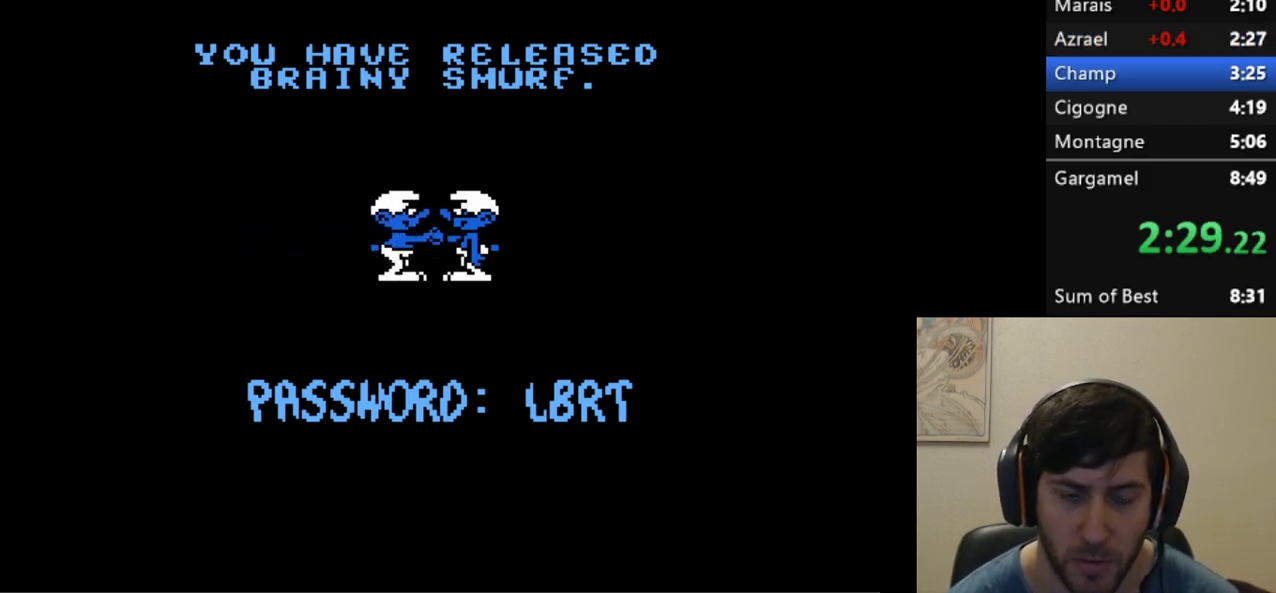
{"buttons": ["R1", "DPAD_RIGHT"], "events": [[67, "A", "down"], [83, "A", "up"], [183, "A", "down"], [217, "A", "up"], [317, "A", "down"], [333, "A", "up"], [400, "A", "down"], [467, "A", "up"]]}
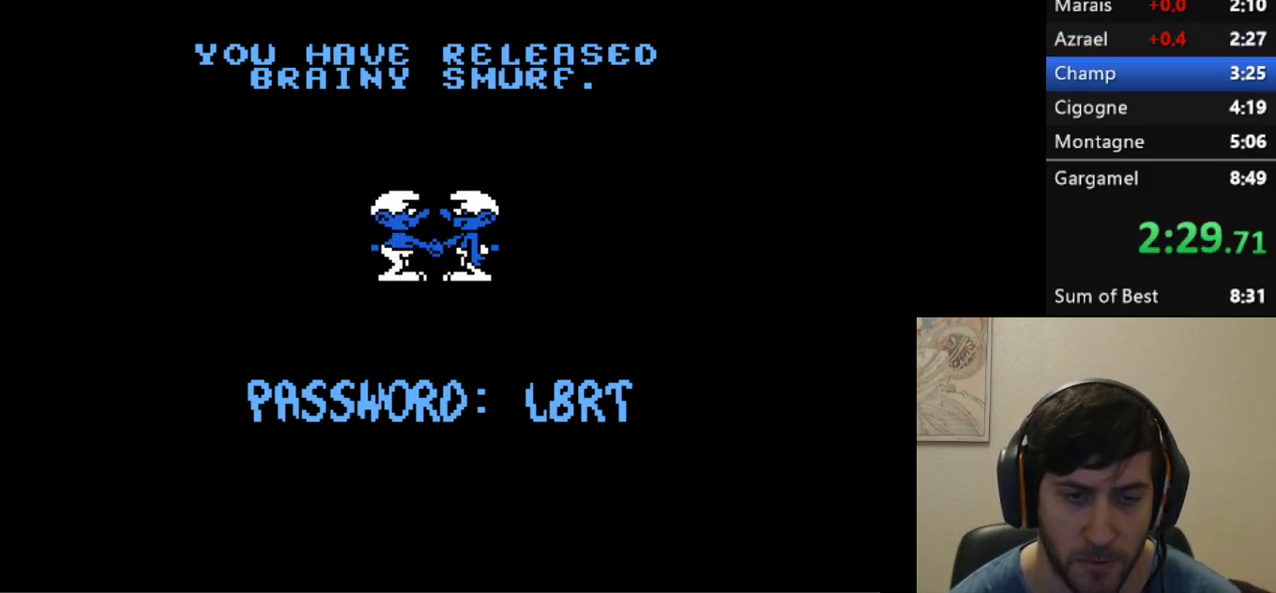
{"buttons": ["R1", "DPAD_RIGHT"], "events": [[33, "A", "down"], [100, "A", "up"], [150, "A", "down"], [217, "A", "up"], [283, "A", "down"], [433, "A", "up"]]}